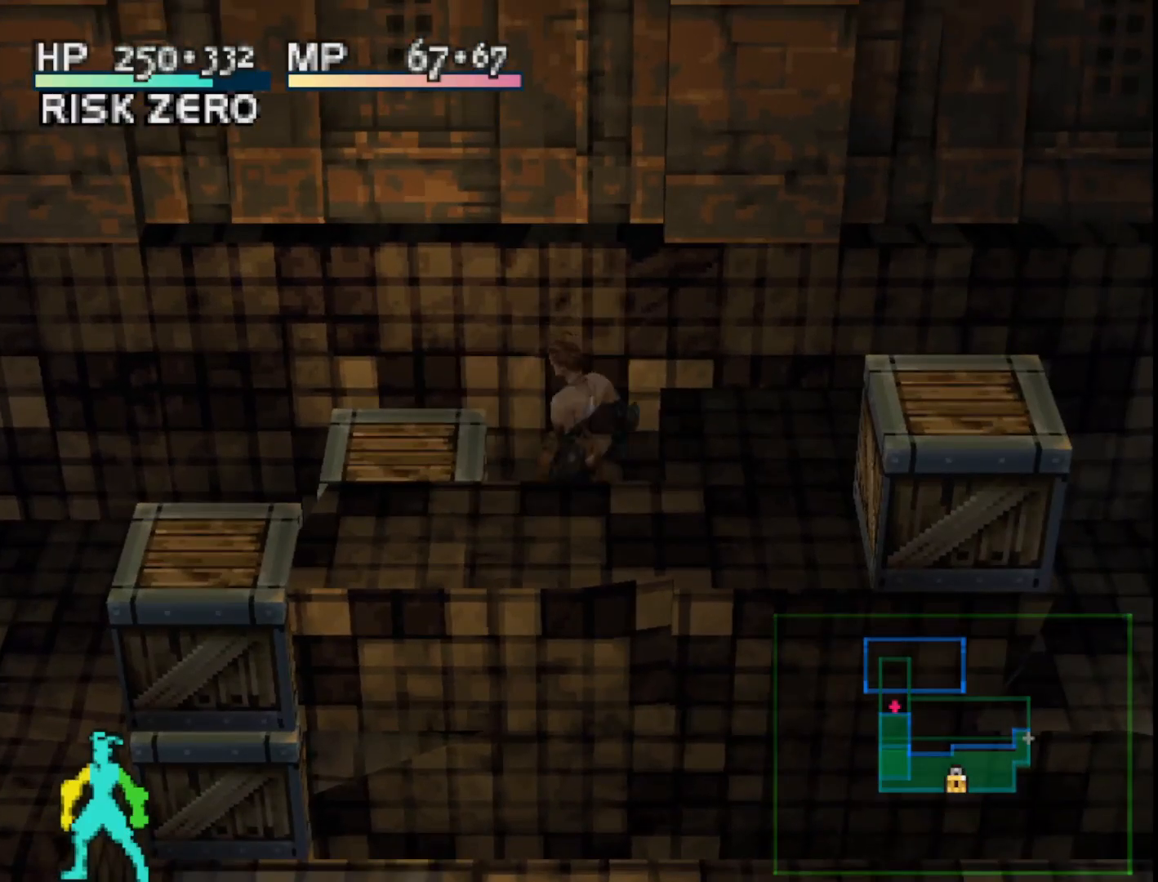
Gameplay with a controller (PlayStation layout); each line is a JSON object with the inputs held at the frame after it. "events" lists button and stick changes between this image and that frame as [ms after this image, input, new state], when the widget could be followed in between. Not read: left_stick.
{"buttons": [], "right_stick": "center", "events": [[67, "DPAD_RIGHT", "up"], [100, "DPAD_LEFT", "down"], [483, "DPAD_LEFT", "up"]]}
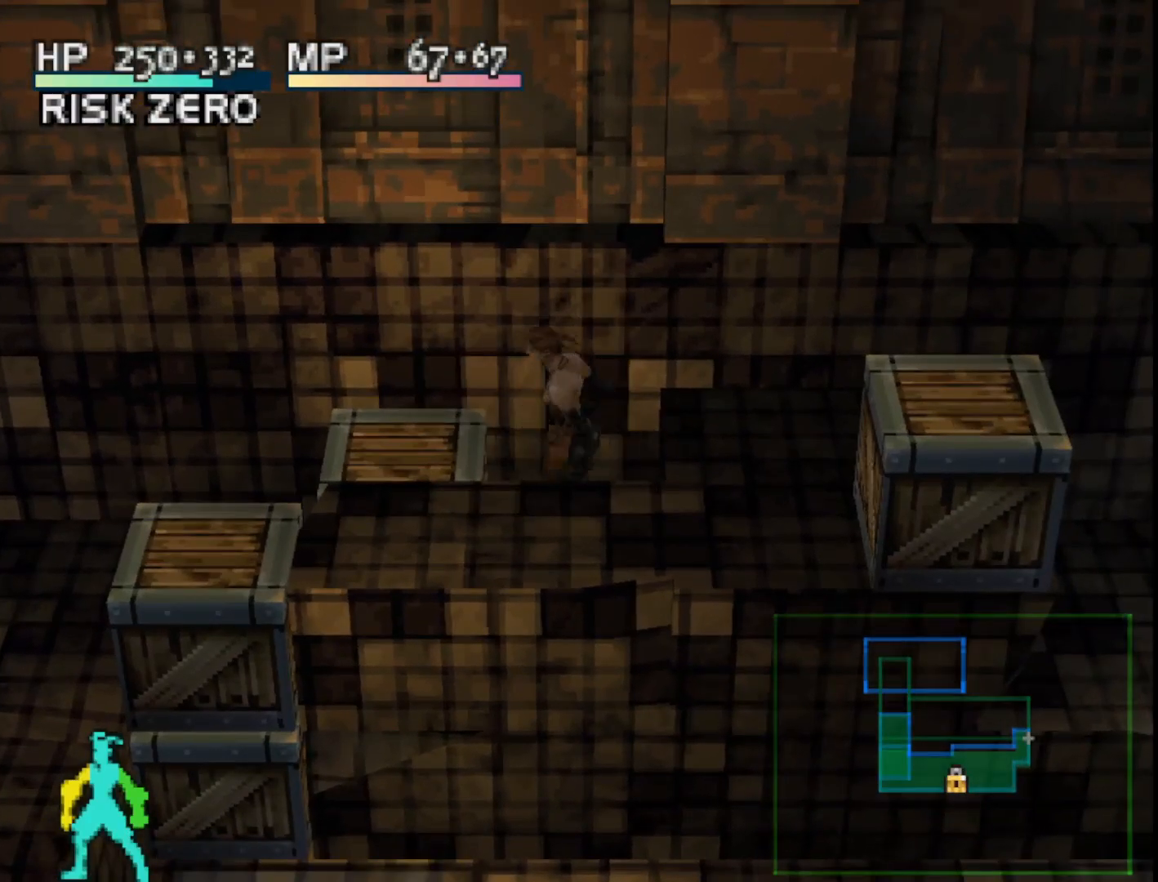
{"buttons": ["DPAD_LEFT"], "right_stick": "center", "events": [[83, "SQUARE", "down"], [267, "SQUARE", "up"], [467, "DPAD_LEFT", "down"]]}
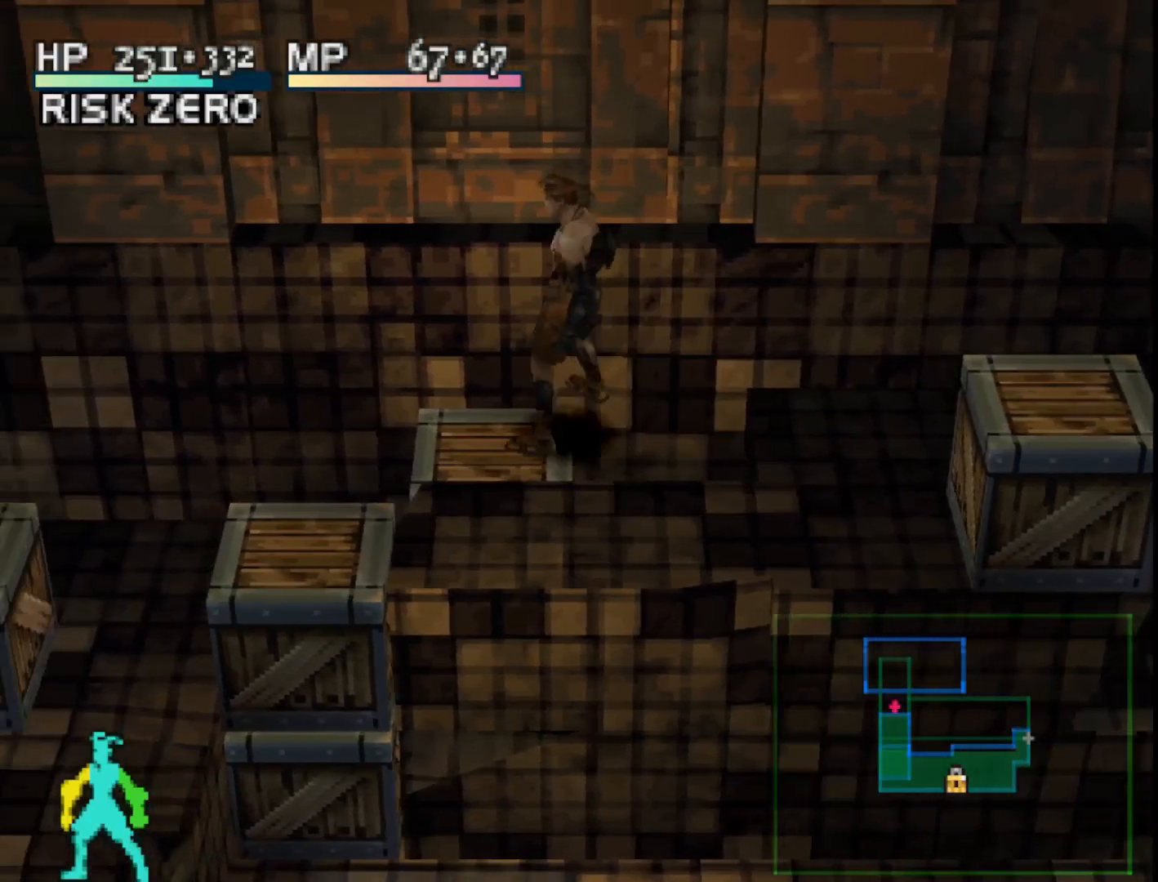
{"buttons": [], "right_stick": "center", "events": [[383, "DPAD_LEFT", "up"]]}
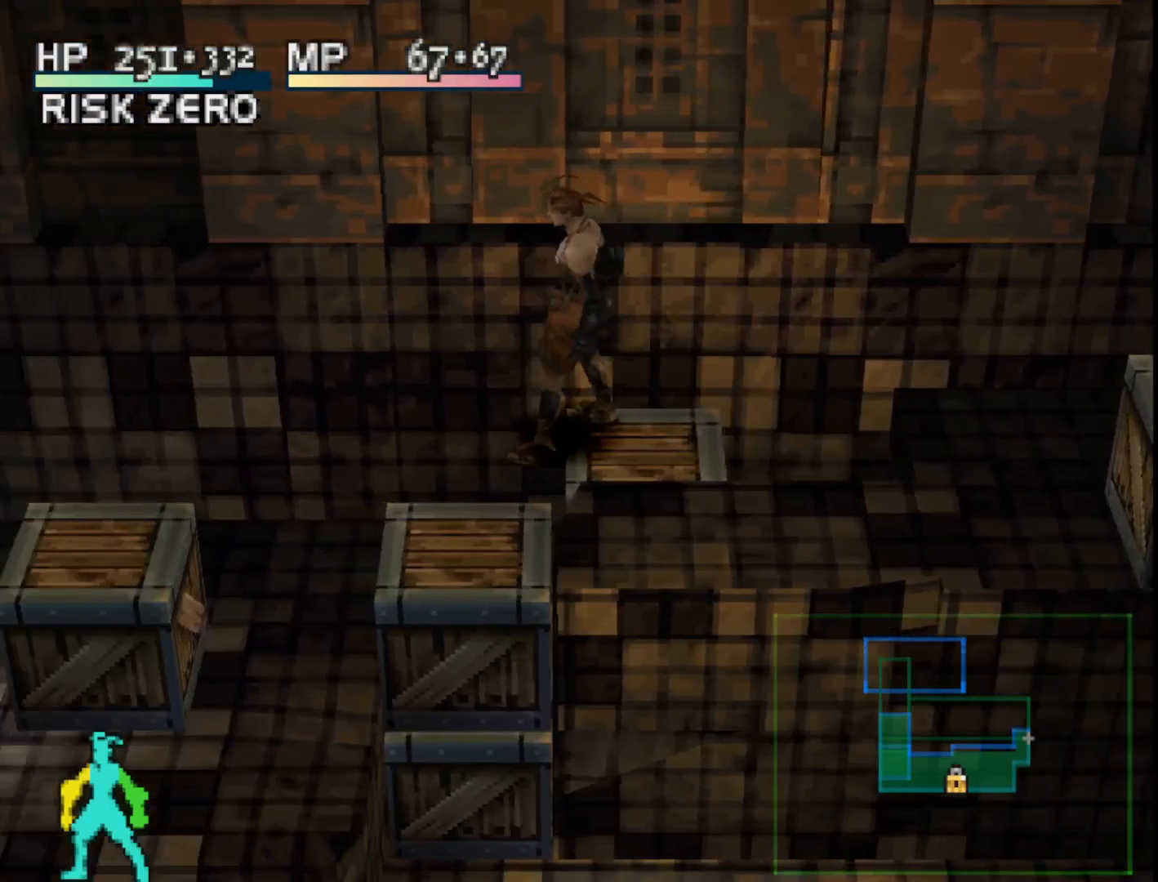
{"buttons": [], "right_stick": "center", "events": []}
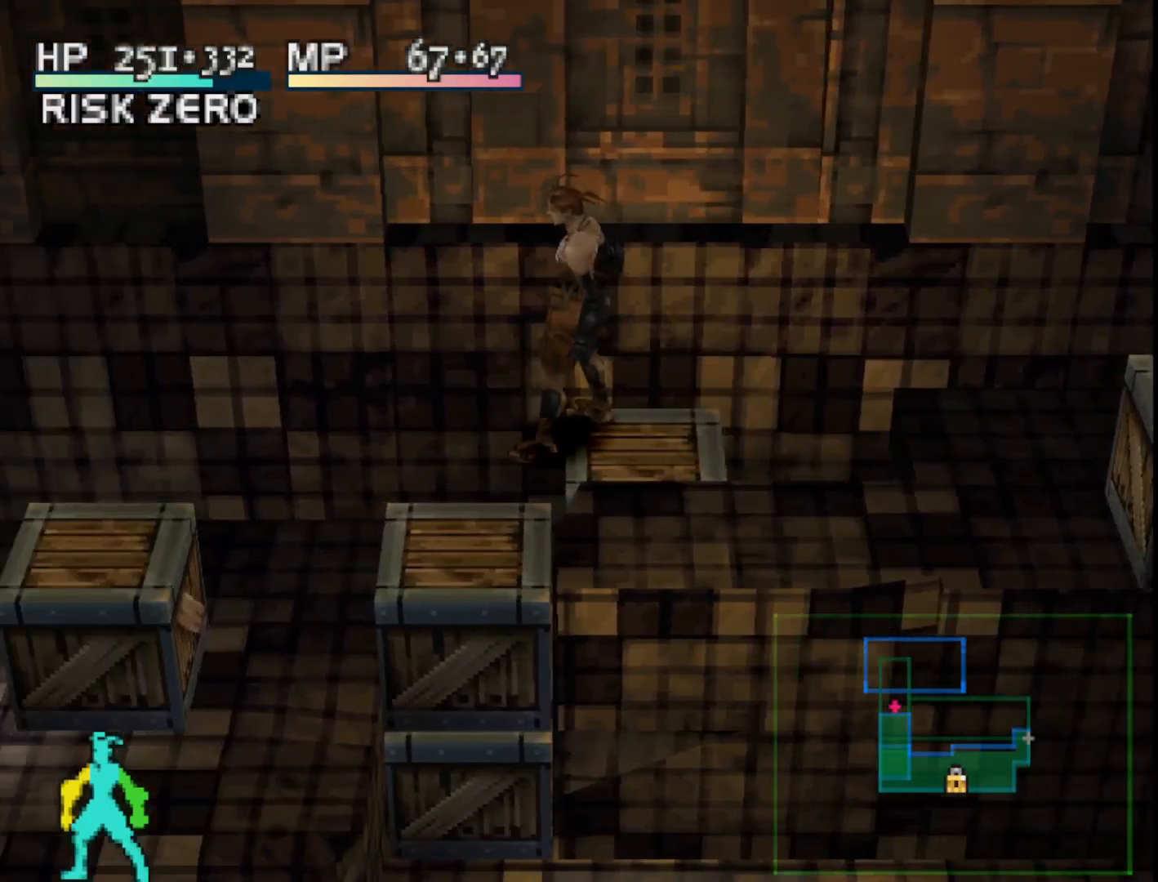
{"buttons": [], "right_stick": "center", "events": [[83, "DPAD_LEFT", "down"], [283, "DPAD_LEFT", "up"]]}
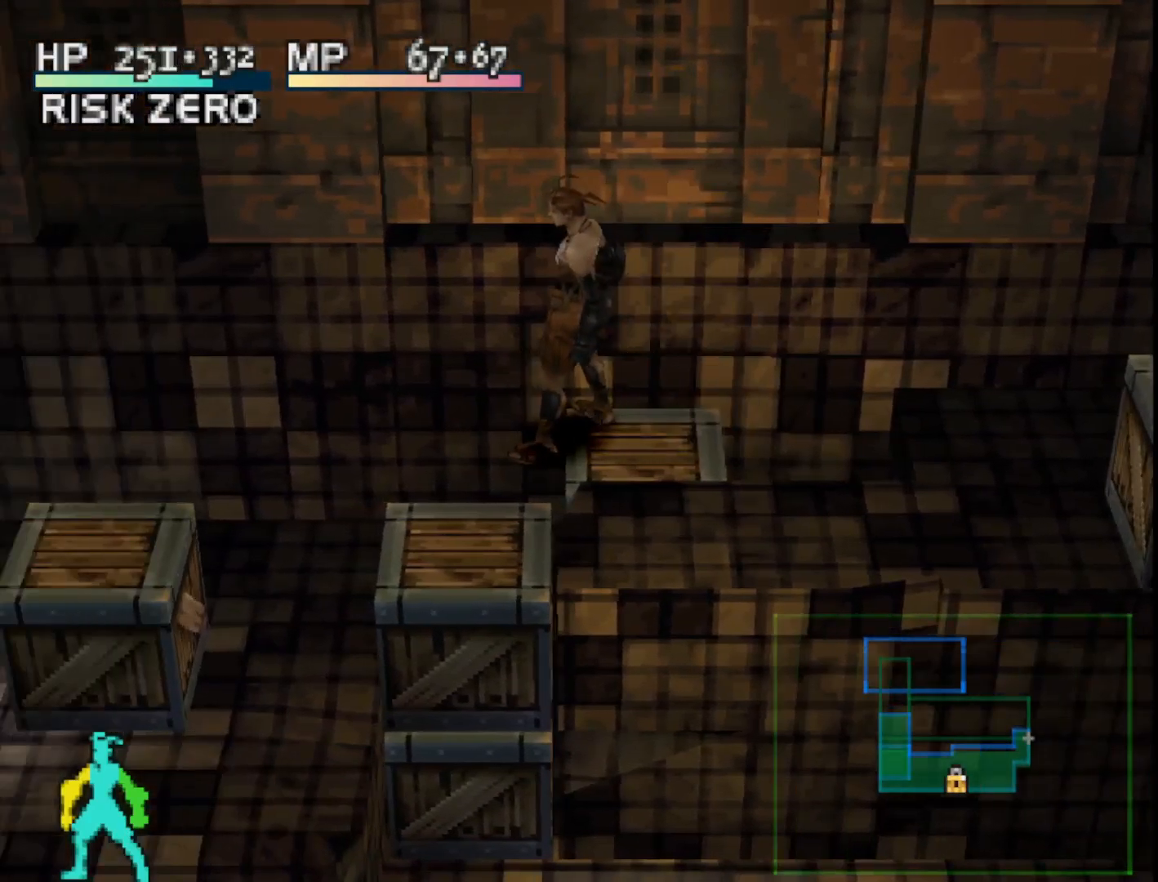
{"buttons": ["L1"], "right_stick": "center", "events": [[167, "L1", "down"]]}
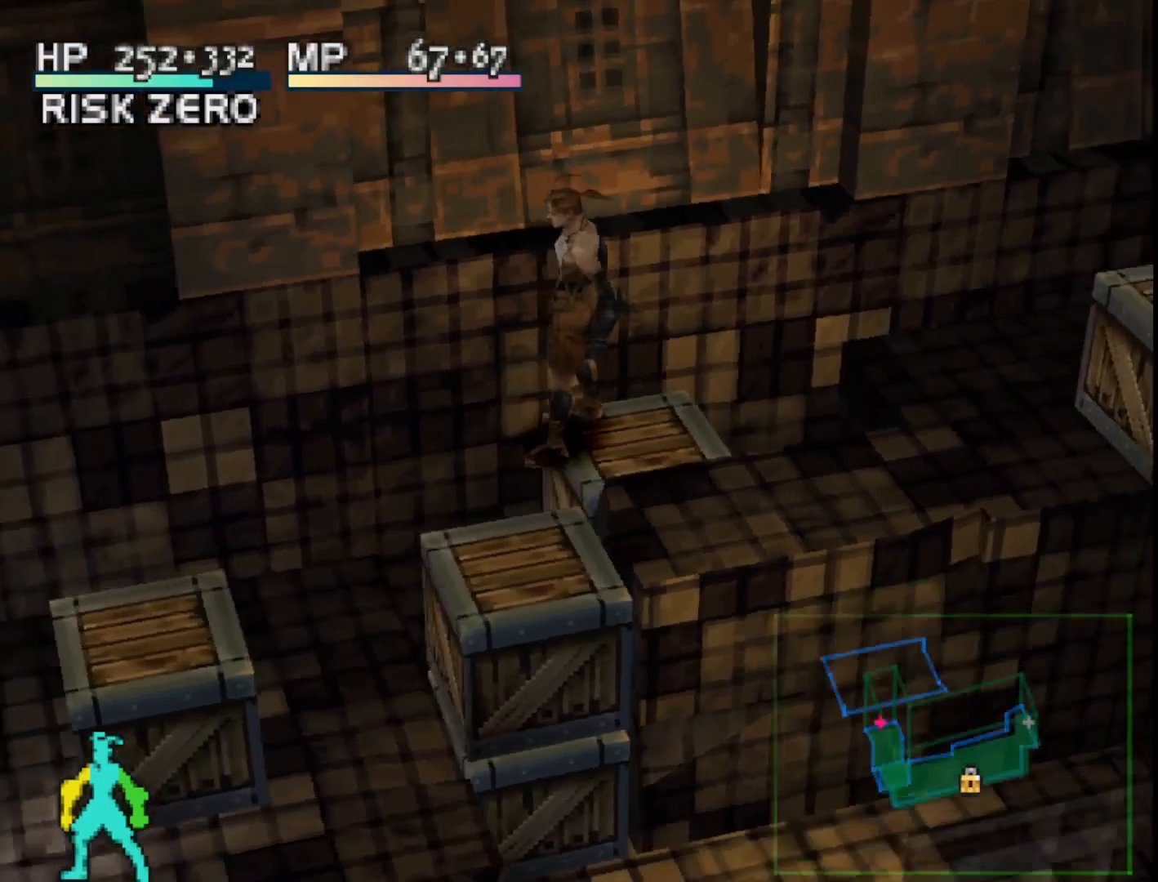
{"buttons": [], "right_stick": "center", "events": [[183, "L1", "up"]]}
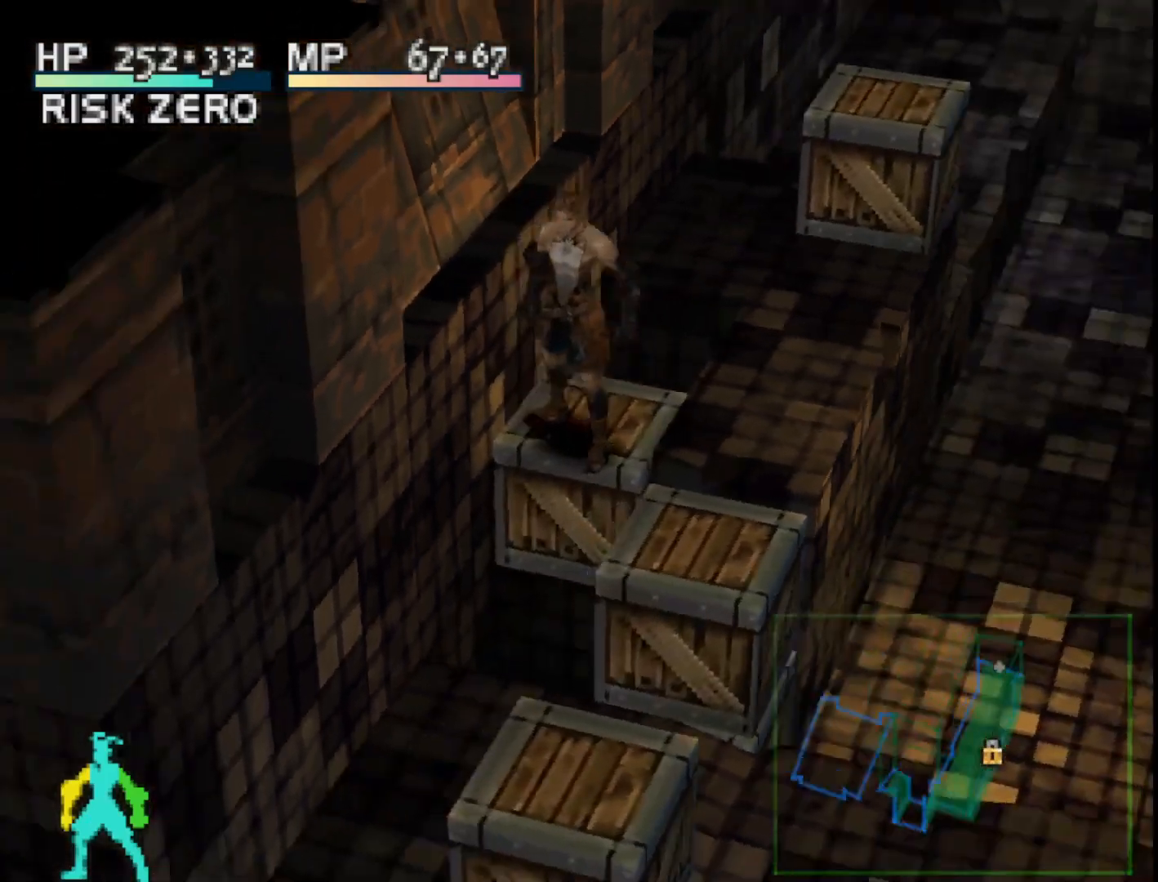
{"buttons": ["DPAD_DOWN"], "right_stick": "center", "events": [[217, "DPAD_DOWN", "down"]]}
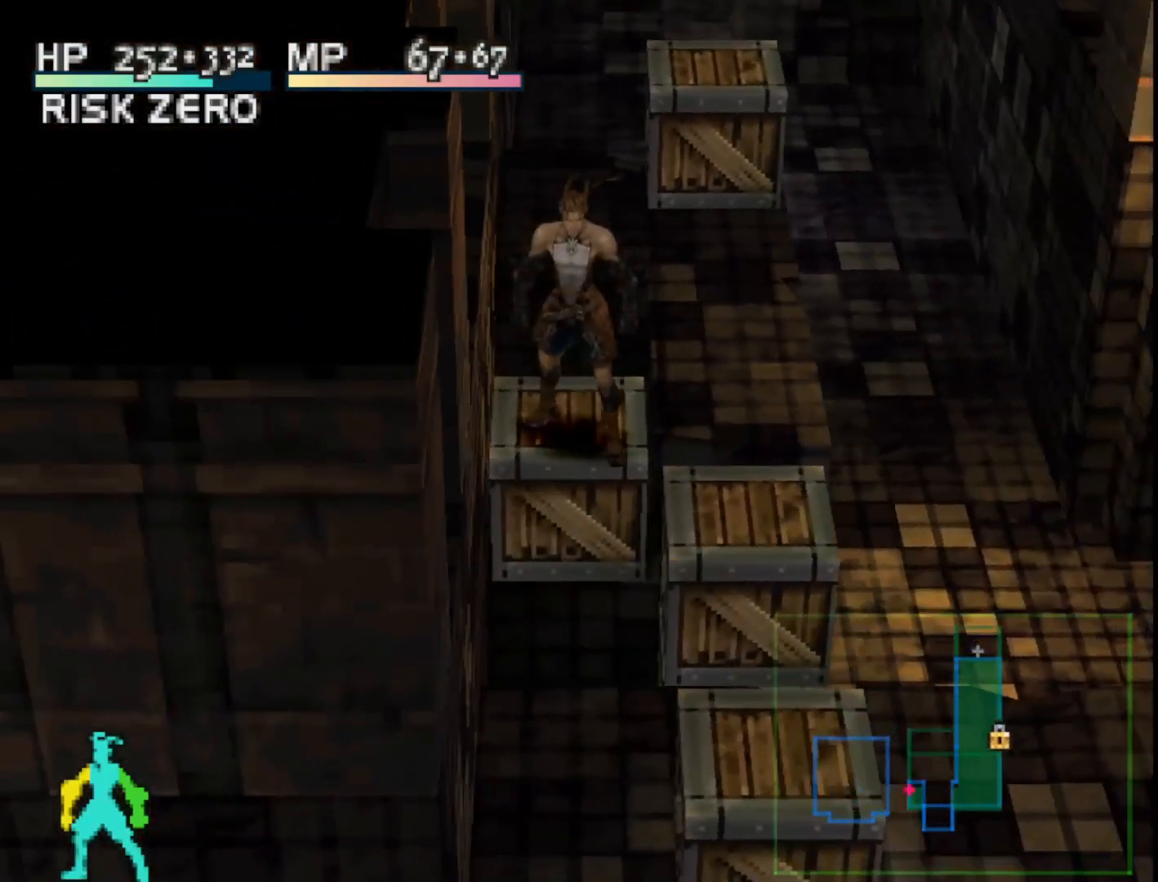
{"buttons": [], "right_stick": "center", "events": [[117, "DPAD_DOWN", "up"]]}
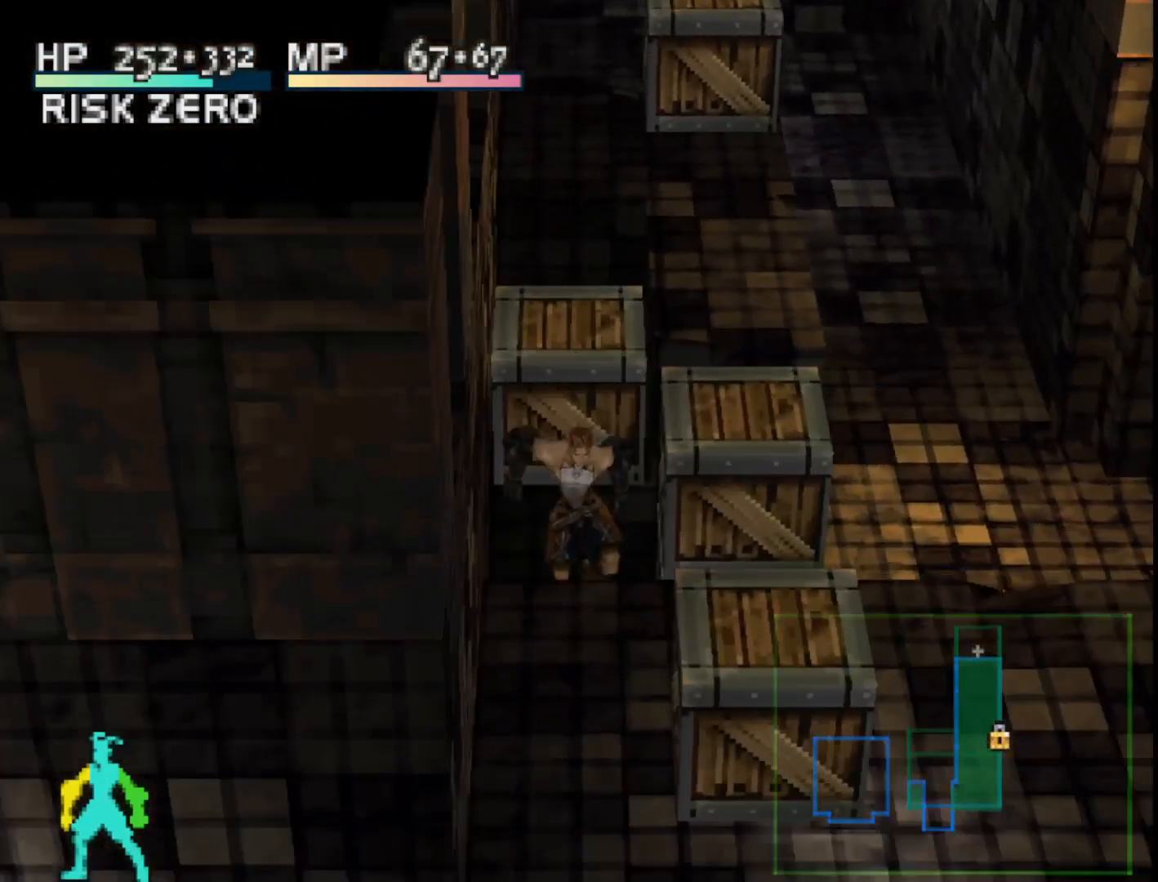
{"buttons": [], "right_stick": "center", "events": []}
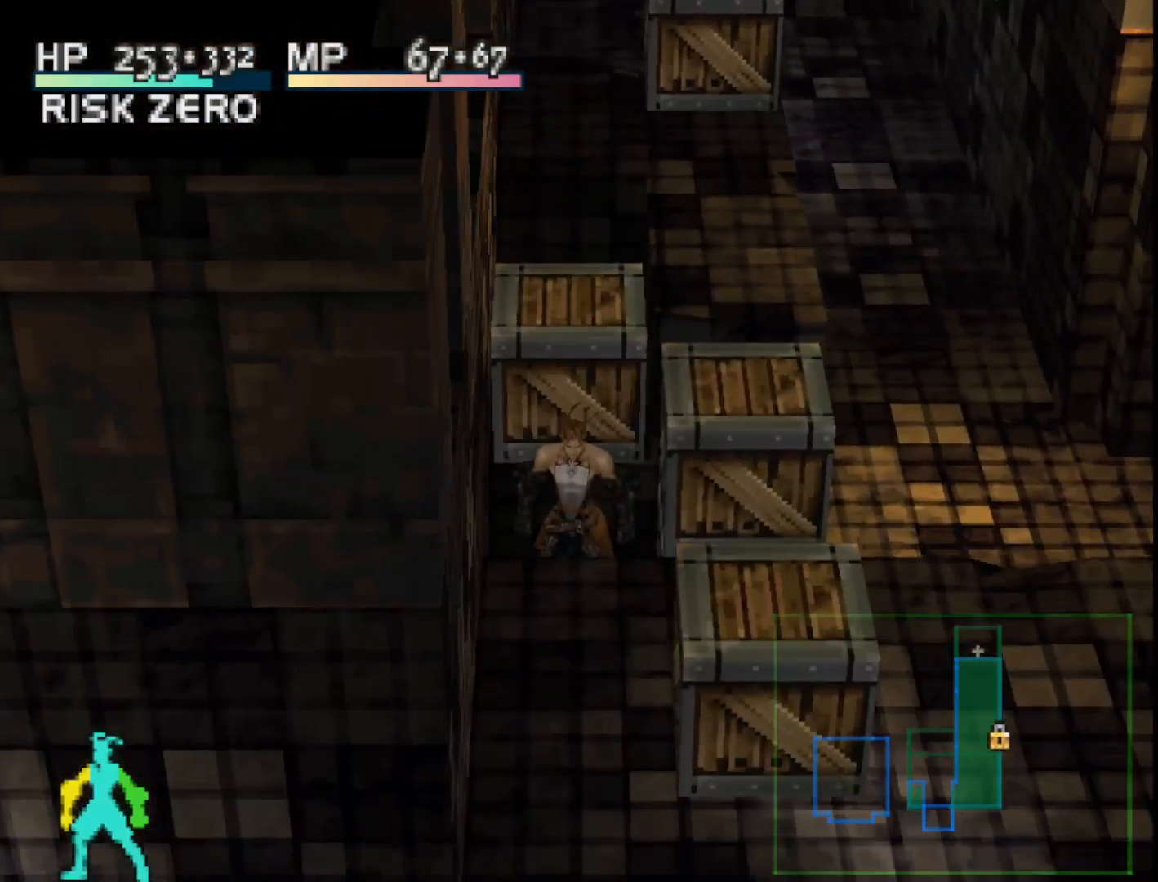
{"buttons": [], "right_stick": "center", "events": []}
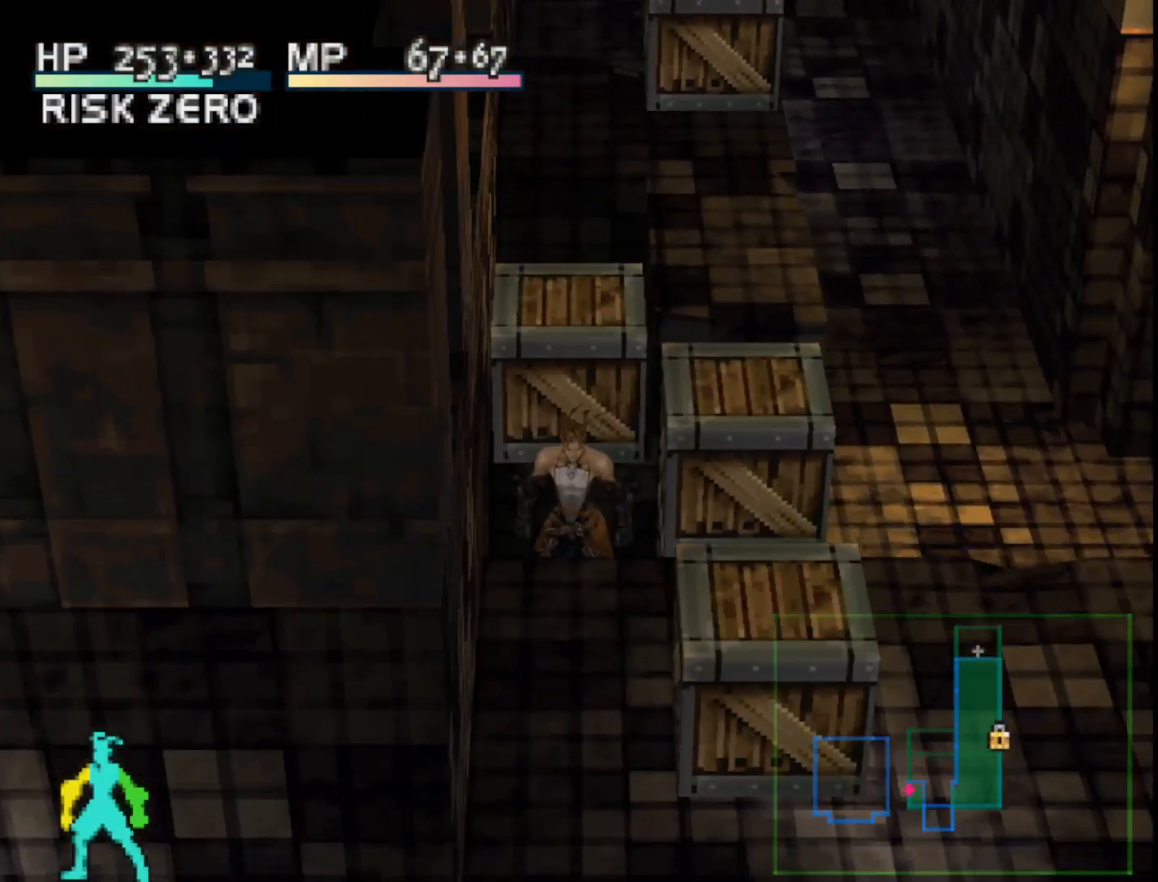
{"buttons": [], "right_stick": "center", "events": []}
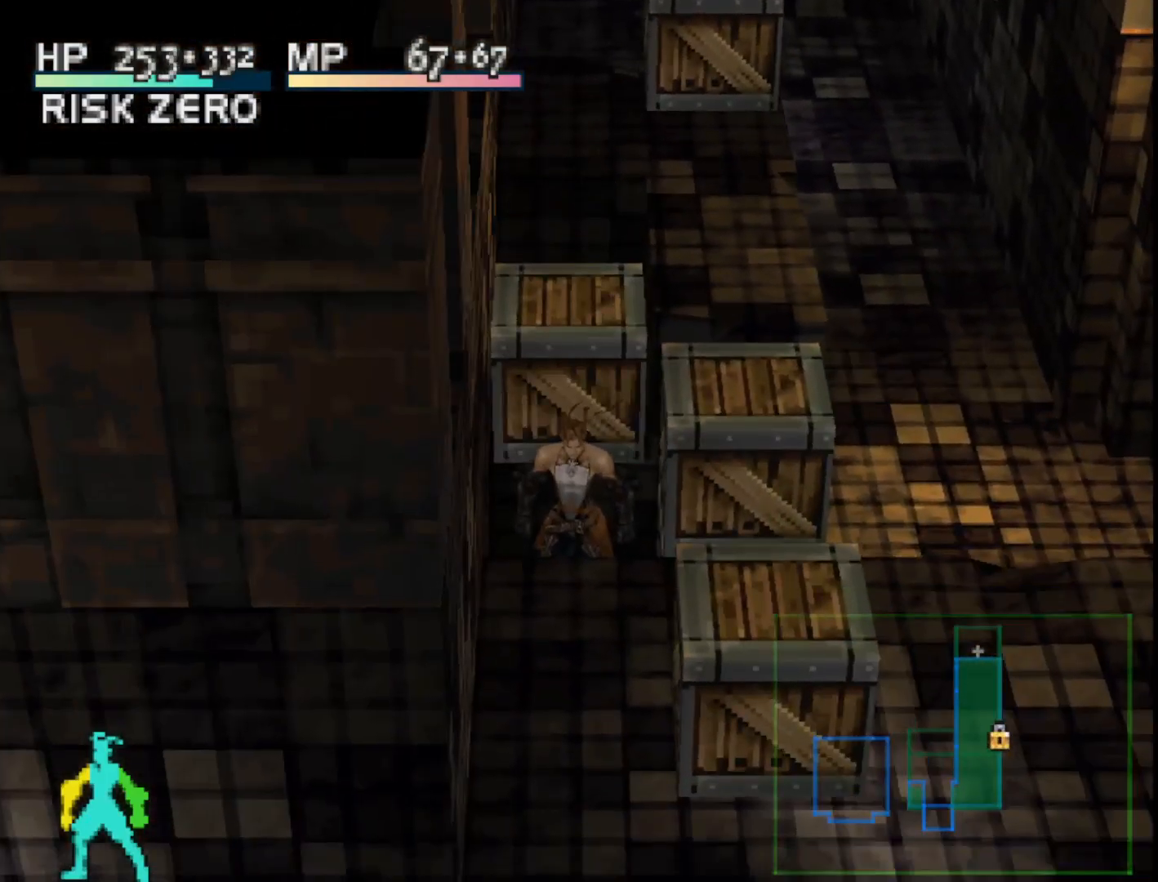
{"buttons": [], "right_stick": "center", "events": []}
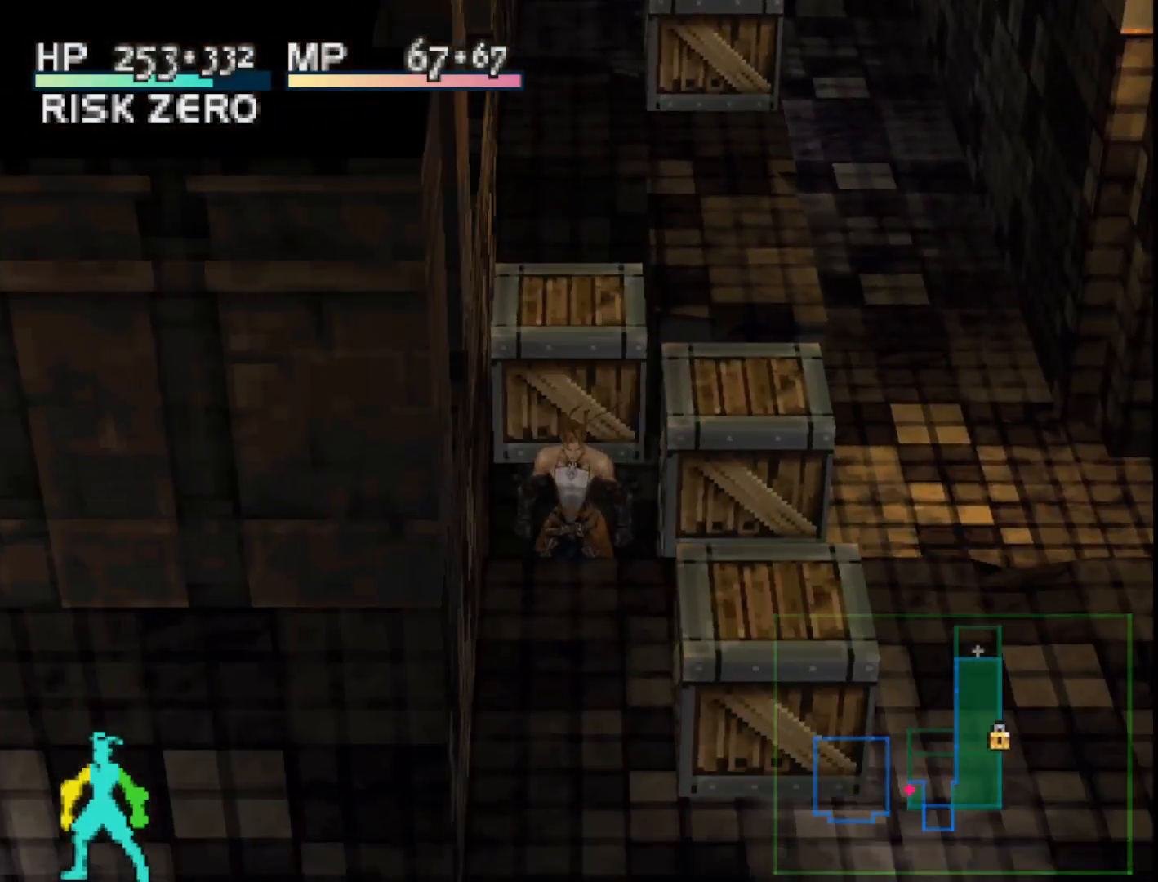
{"buttons": [], "right_stick": "center", "events": [[233, "DPAD_RIGHT", "down"], [317, "DPAD_RIGHT", "up"]]}
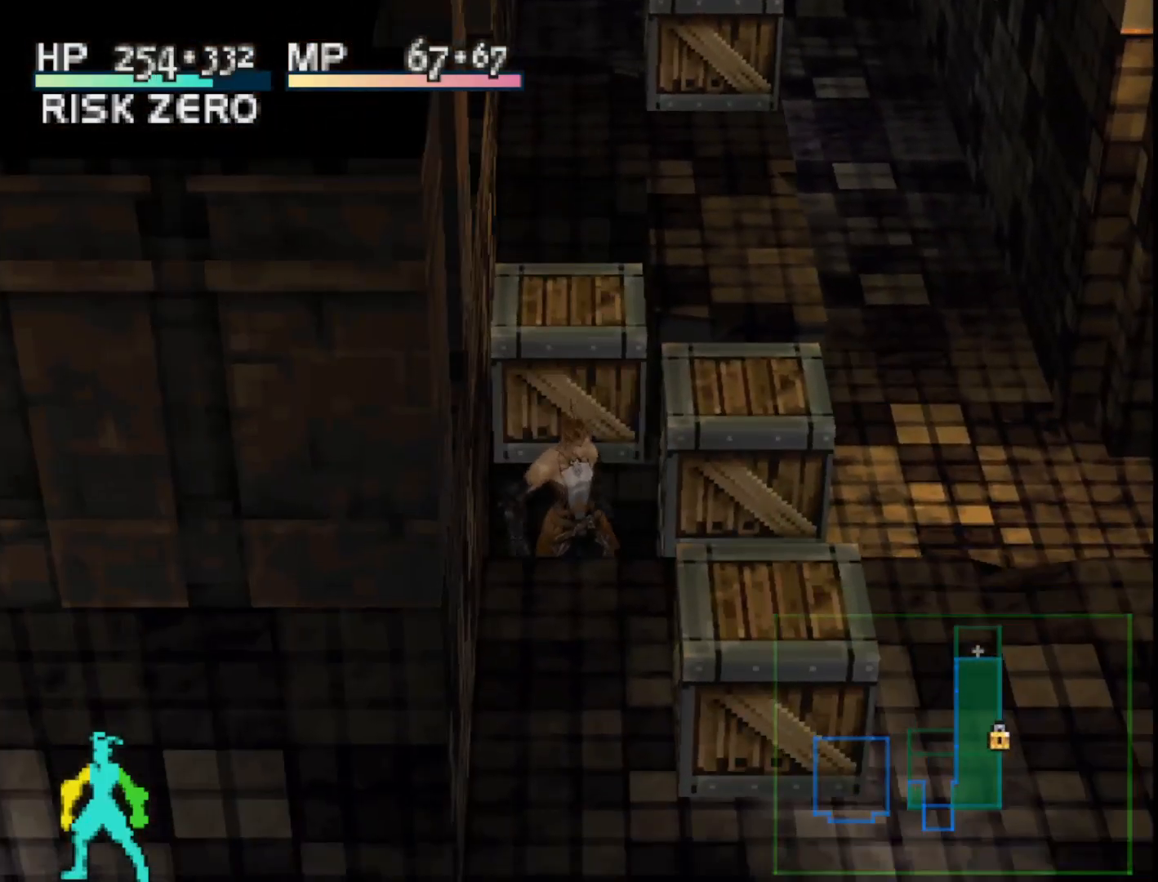
{"buttons": [], "right_stick": "center", "events": []}
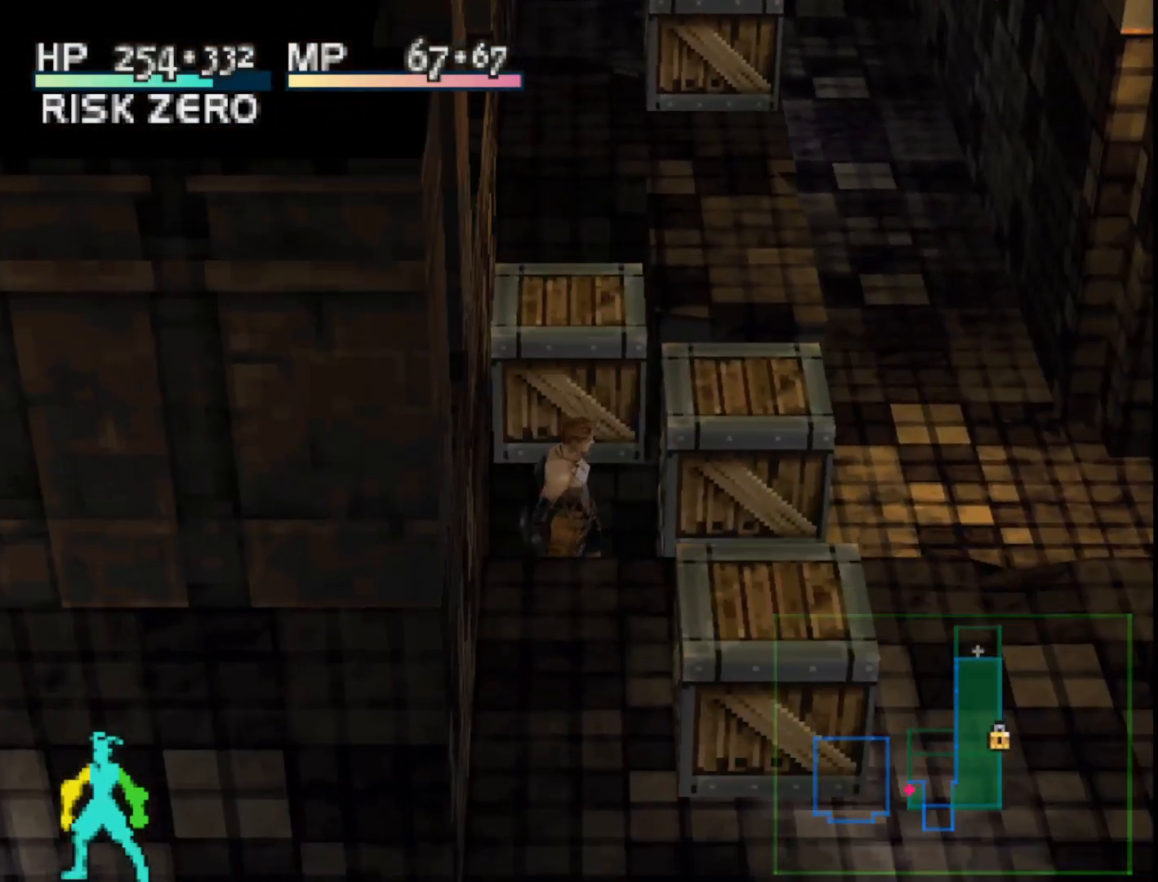
{"buttons": [], "right_stick": "center", "events": []}
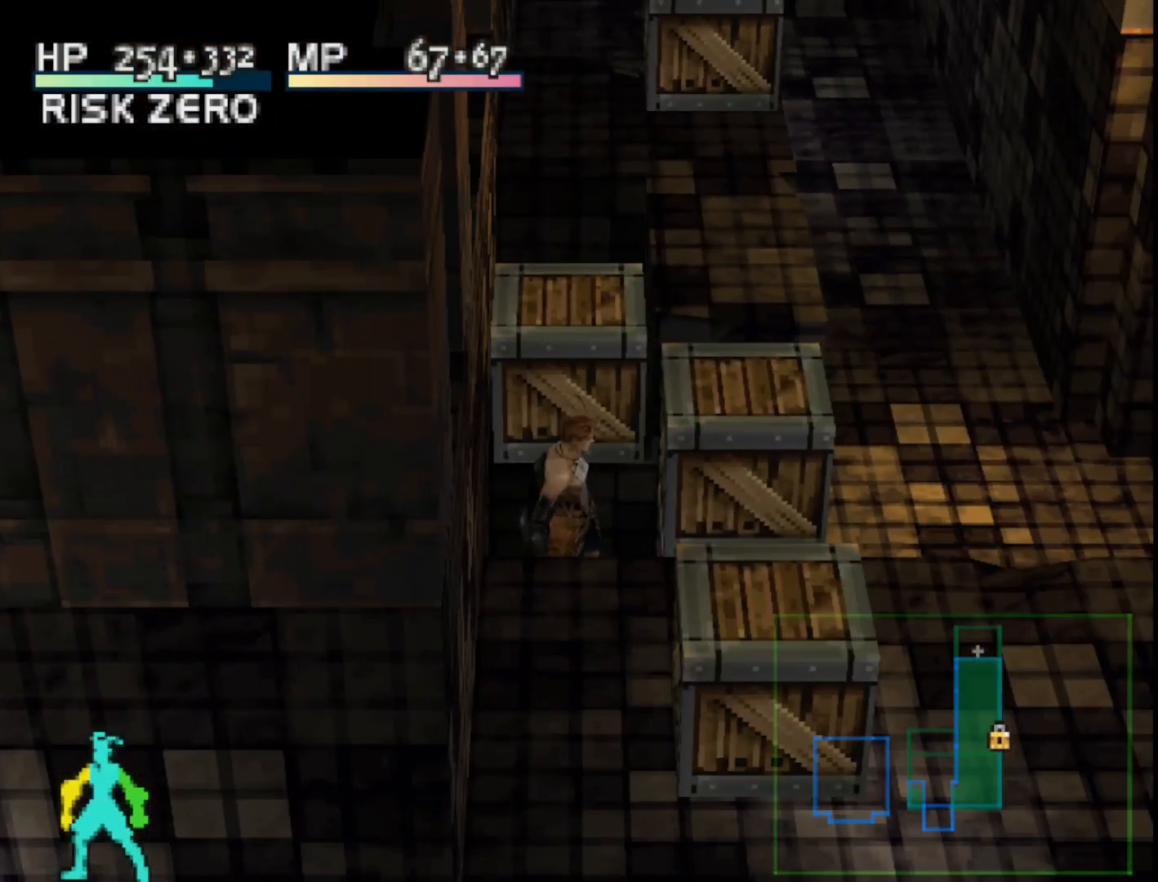
{"buttons": [], "right_stick": "center", "events": []}
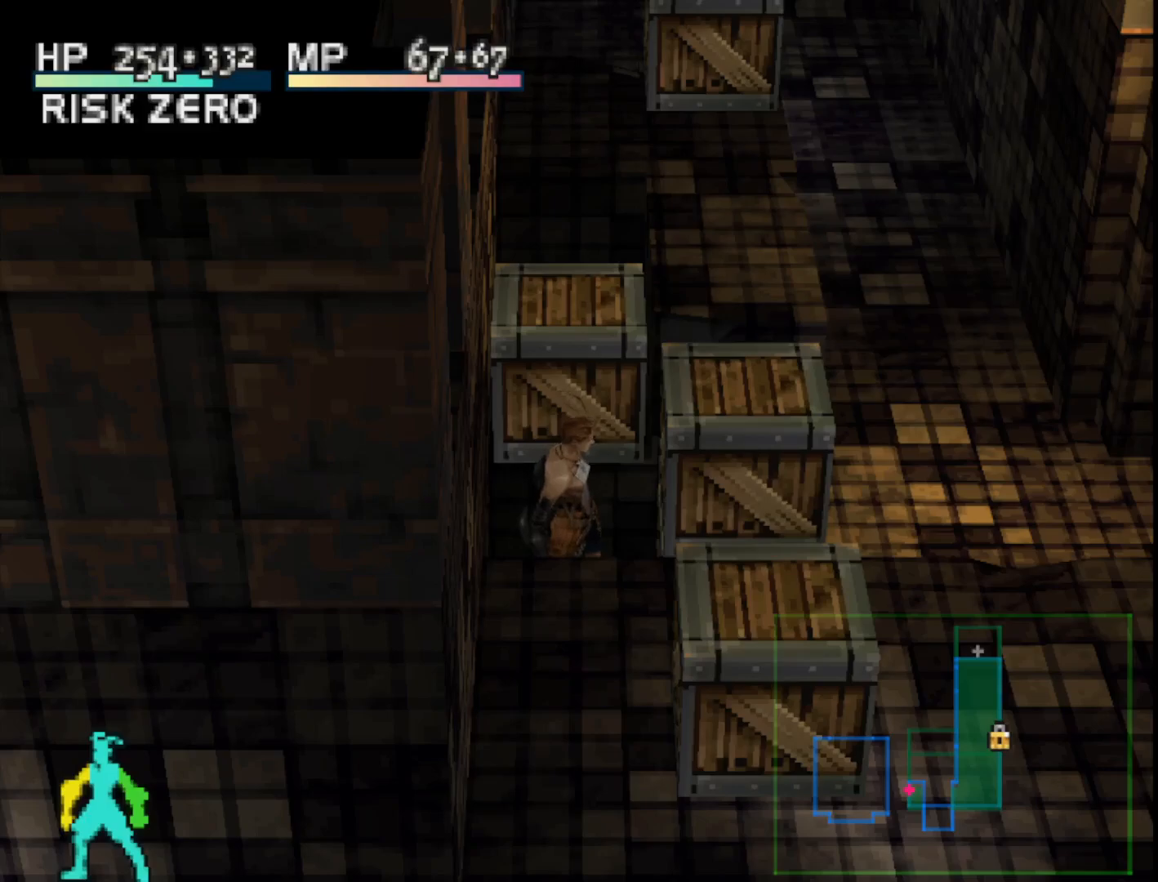
{"buttons": [], "right_stick": "center", "events": []}
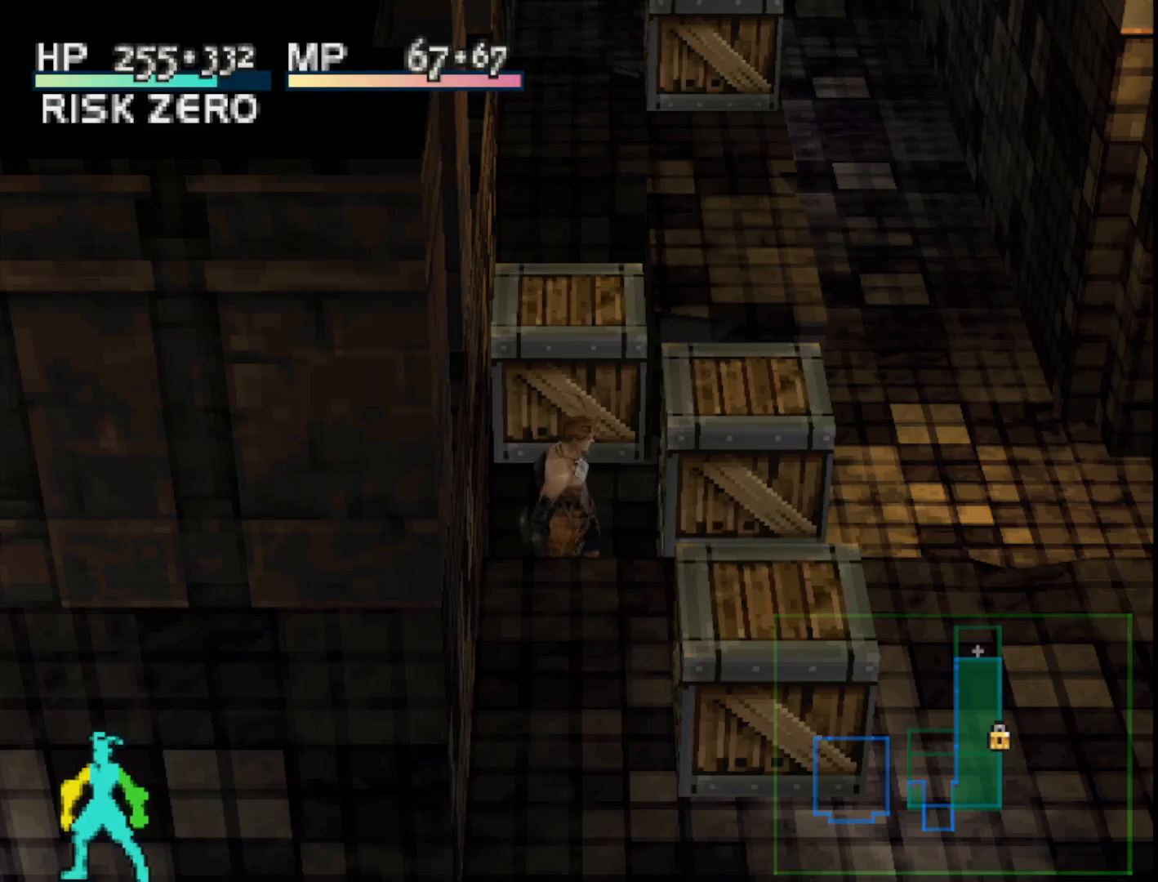
{"buttons": [], "right_stick": "center", "events": []}
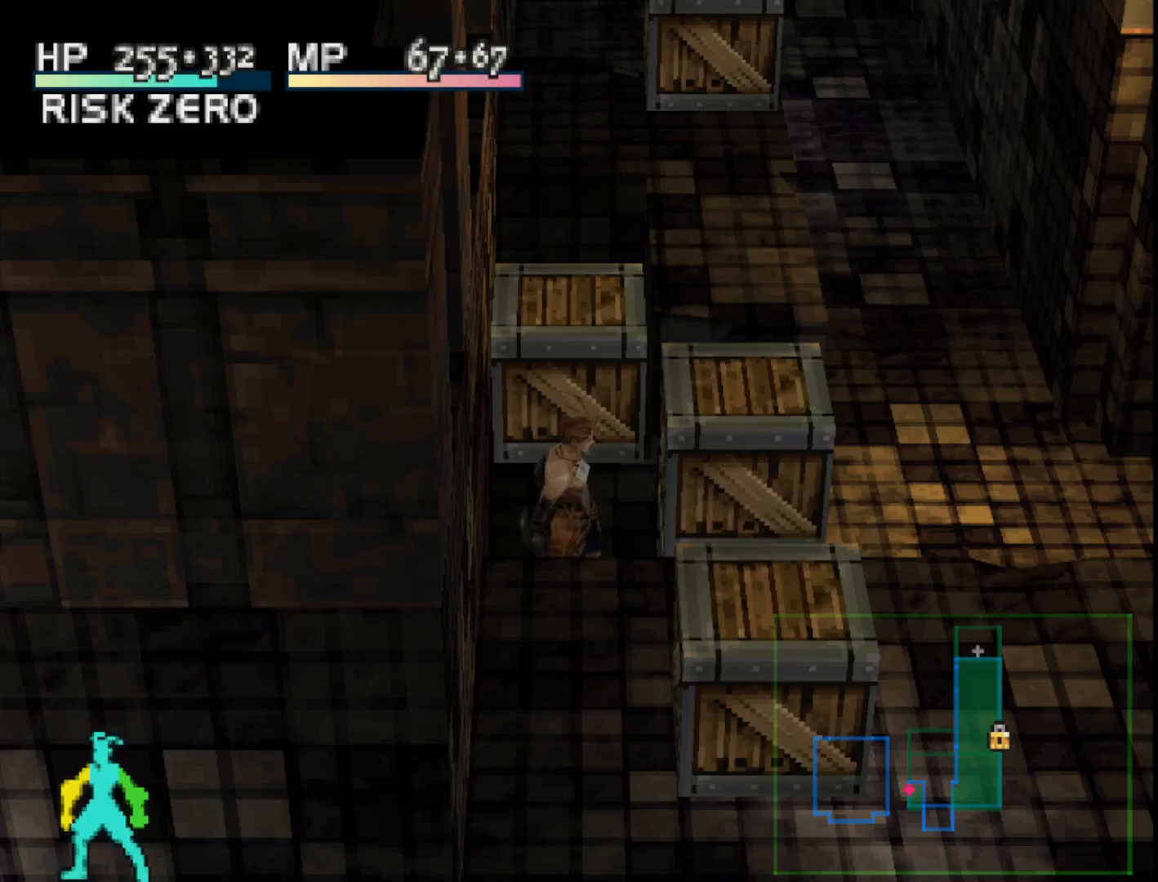
{"buttons": [], "right_stick": "center", "events": []}
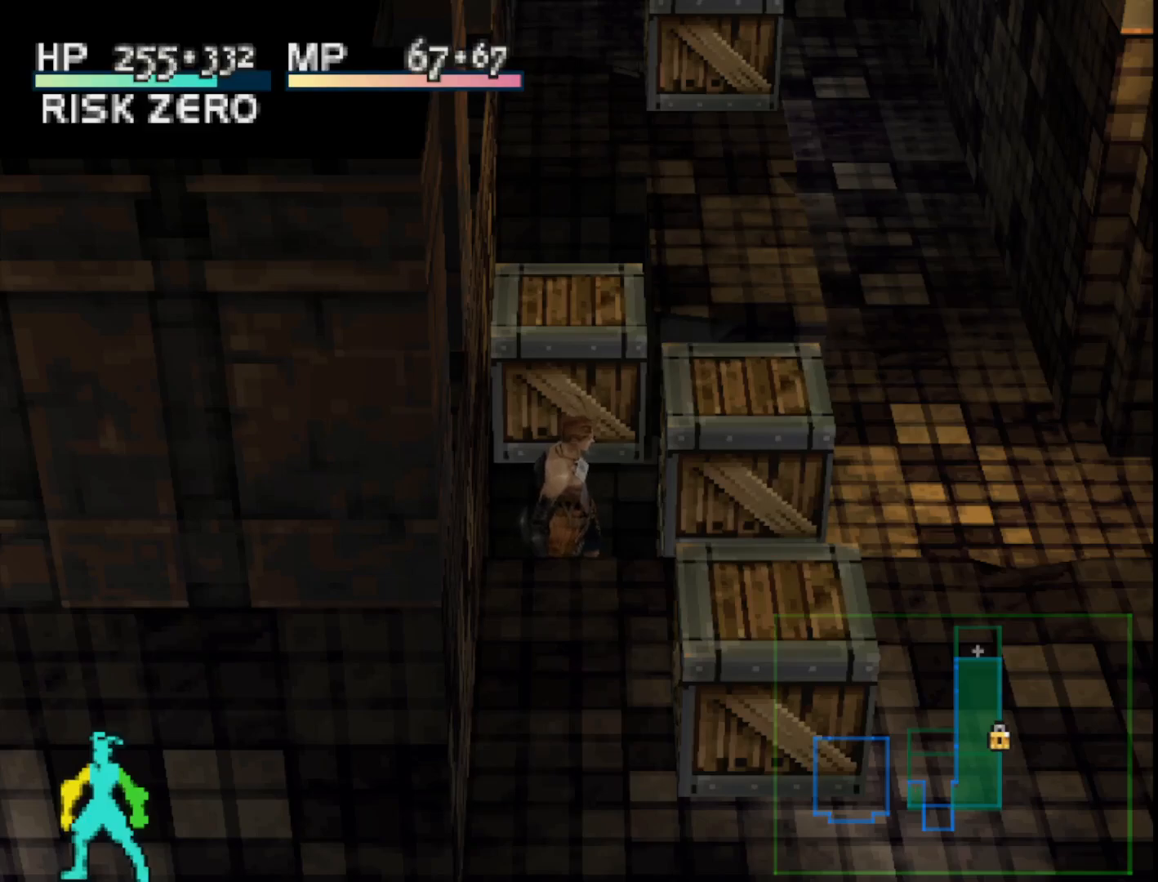
{"buttons": [], "right_stick": "center", "events": []}
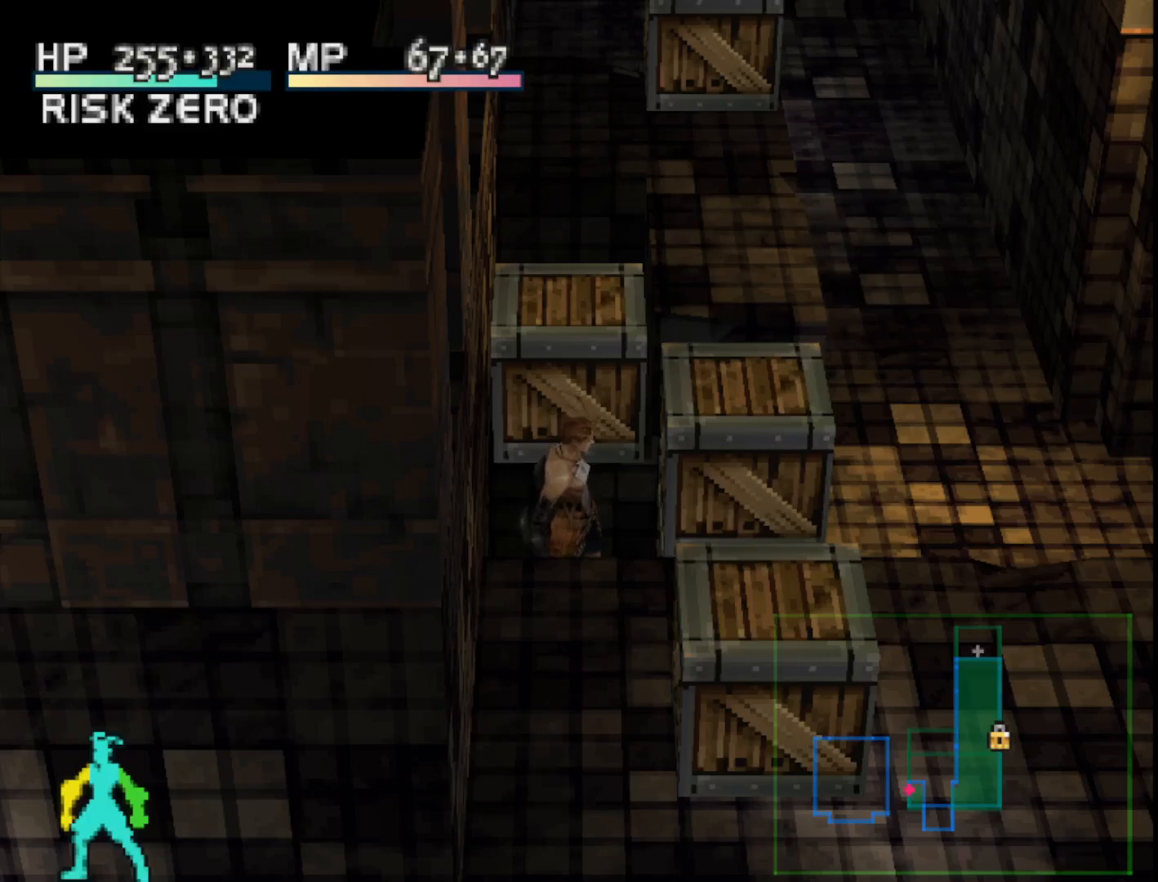
{"buttons": ["SQUARE", "DPAD_DOWN"], "right_stick": "center", "events": [[467, "DPAD_DOWN", "down"], [500, "SQUARE", "down"]]}
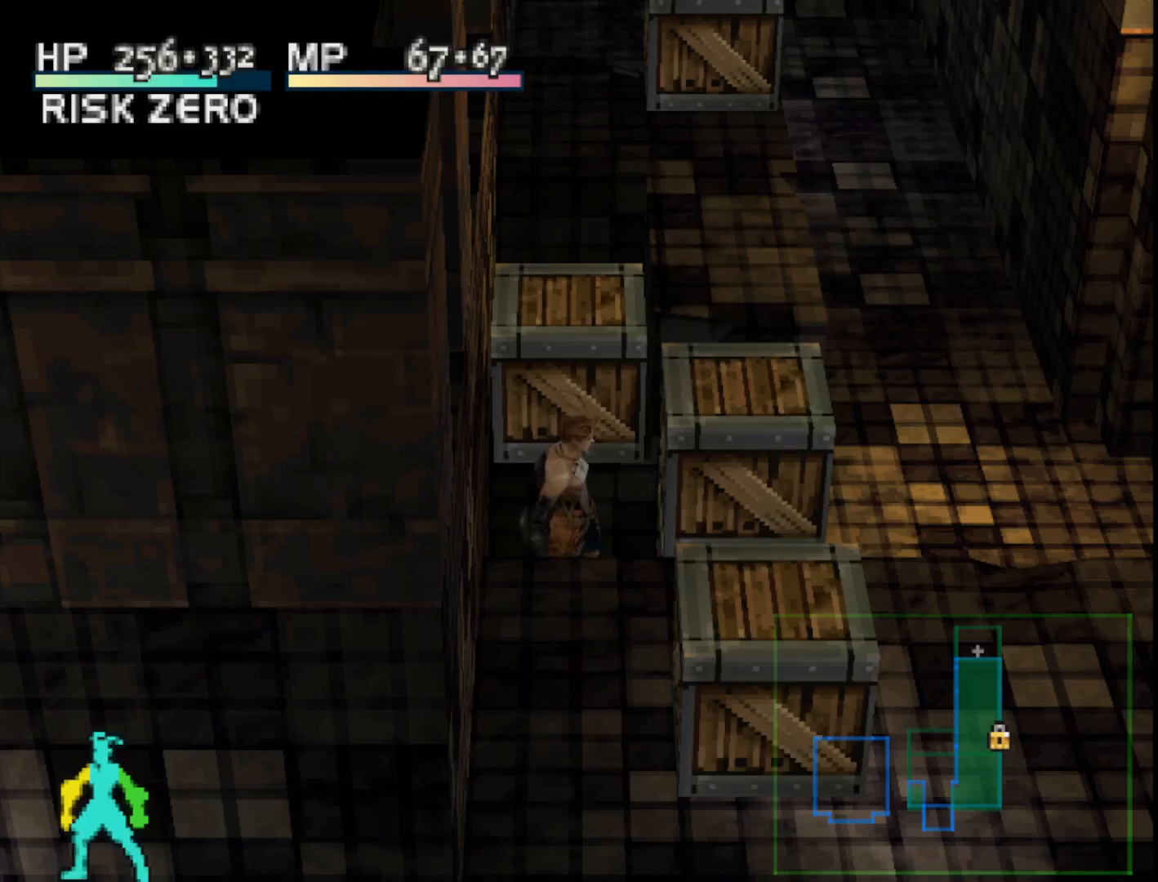
{"buttons": [], "right_stick": "center", "events": [[217, "SQUARE", "up"], [483, "DPAD_DOWN", "up"]]}
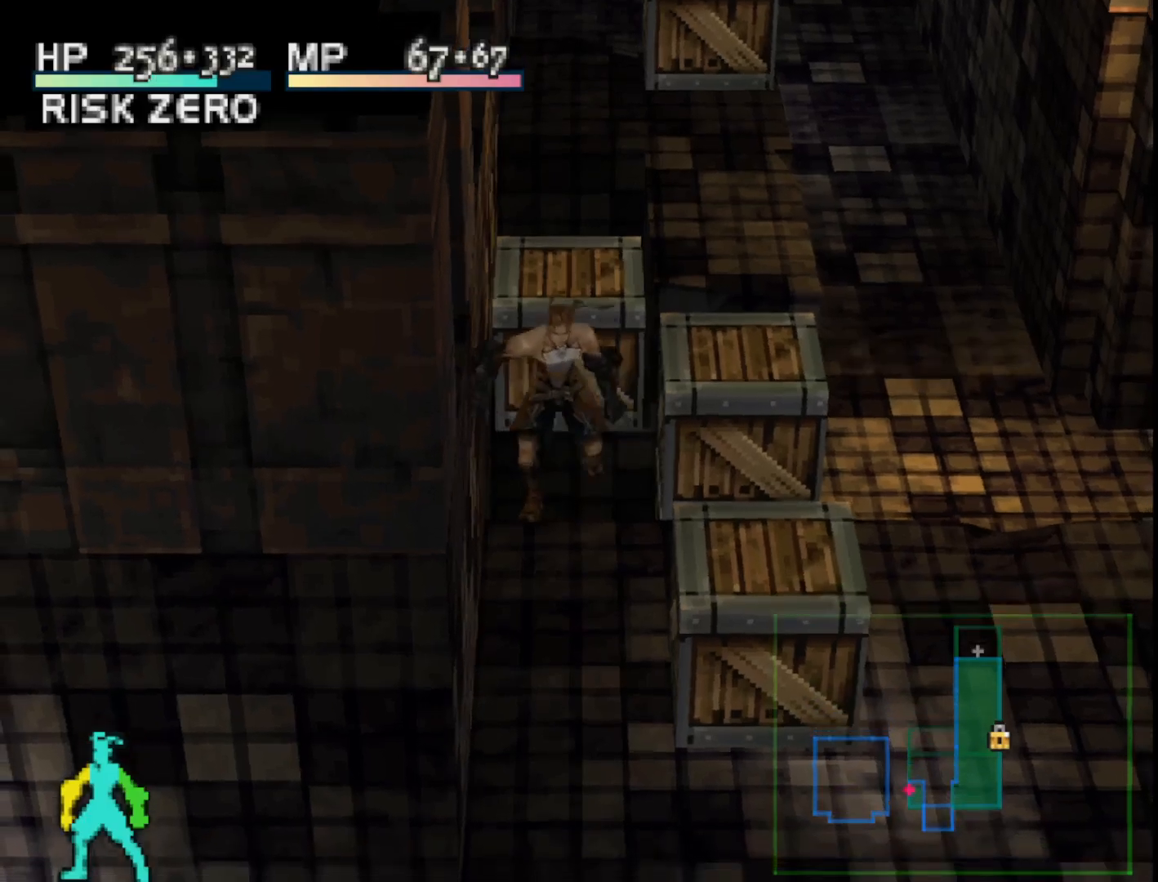
{"buttons": ["DPAD_RIGHT"], "right_stick": "center", "events": [[33, "DPAD_RIGHT", "down"]]}
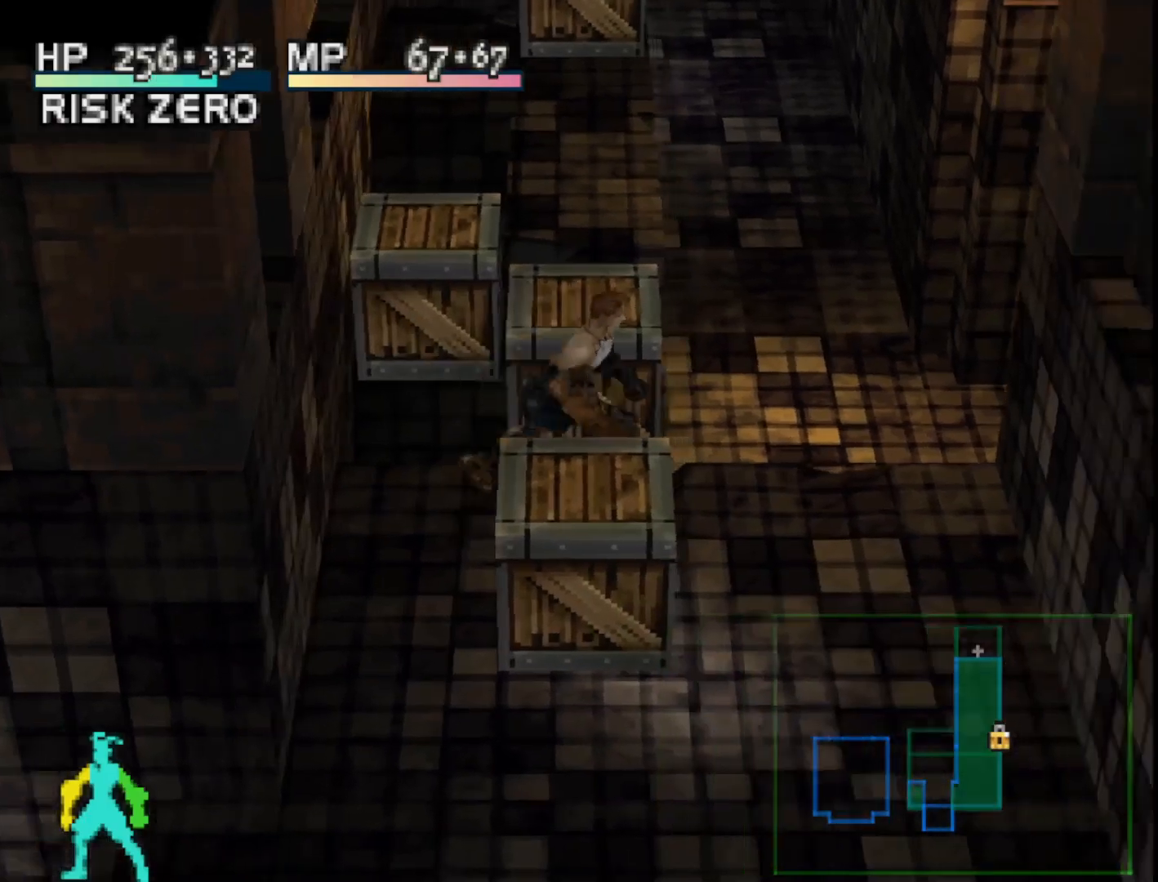
{"buttons": ["DPAD_LEFT"], "right_stick": "center", "events": [[200, "DPAD_UP", "down"], [217, "DPAD_RIGHT", "up"], [417, "DPAD_LEFT", "down"], [467, "DPAD_UP", "up"]]}
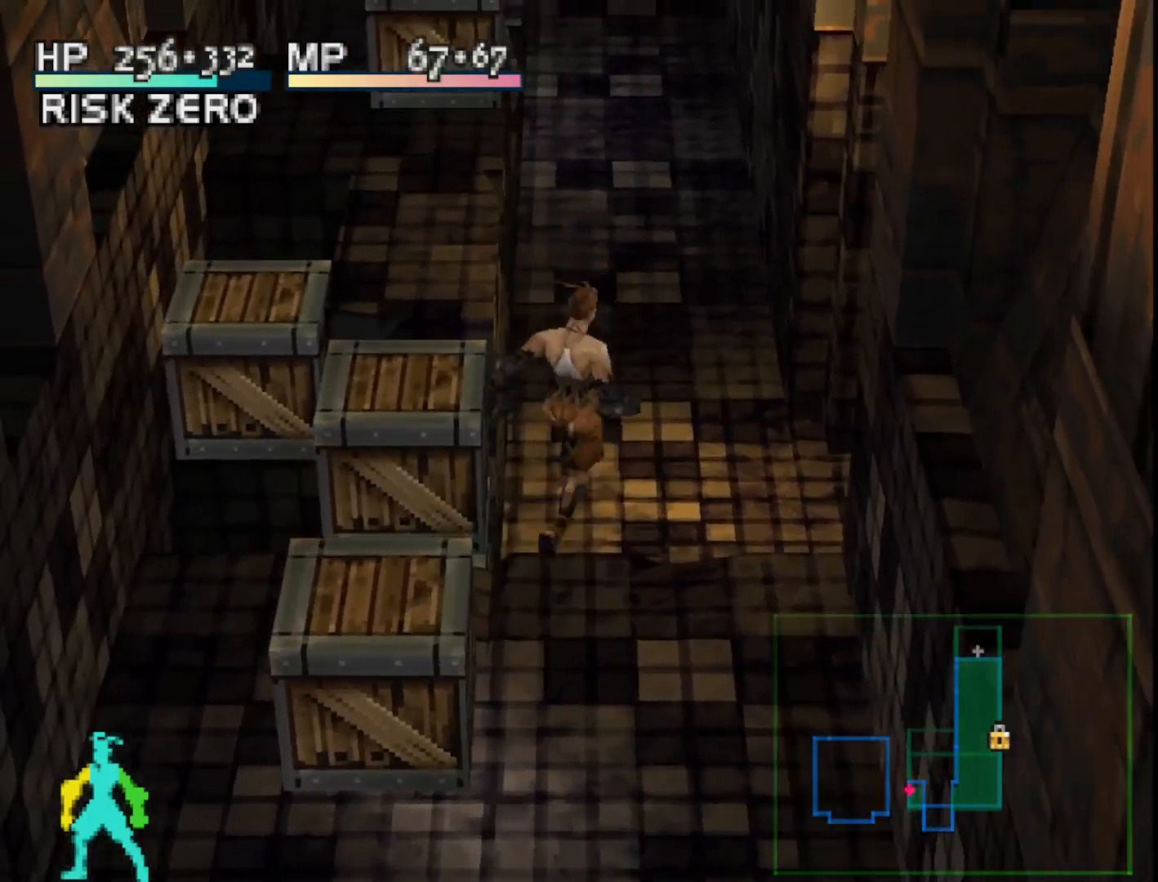
{"buttons": ["DPAD_RIGHT"], "right_stick": "center", "events": [[50, "DPAD_LEFT", "up"], [500, "DPAD_RIGHT", "down"]]}
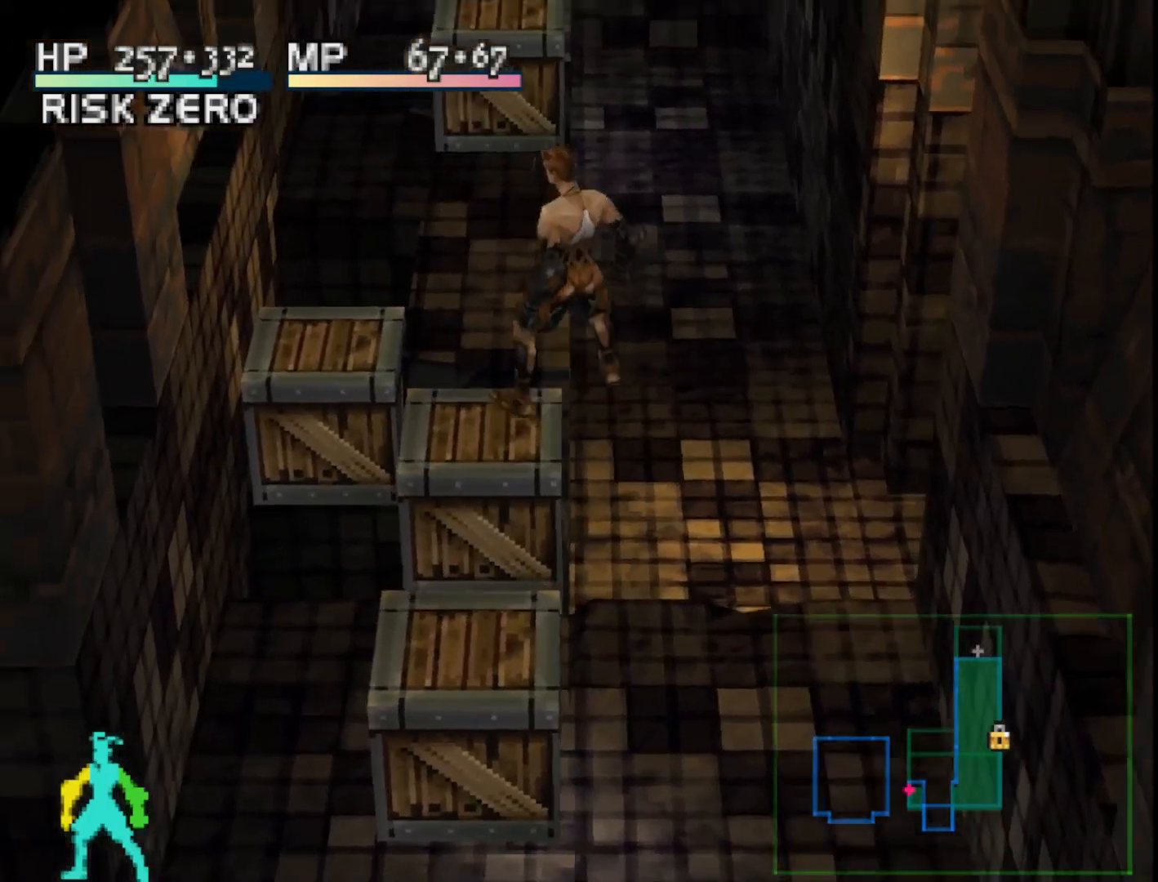
{"buttons": [], "right_stick": "center", "events": [[200, "DPAD_RIGHT", "up"]]}
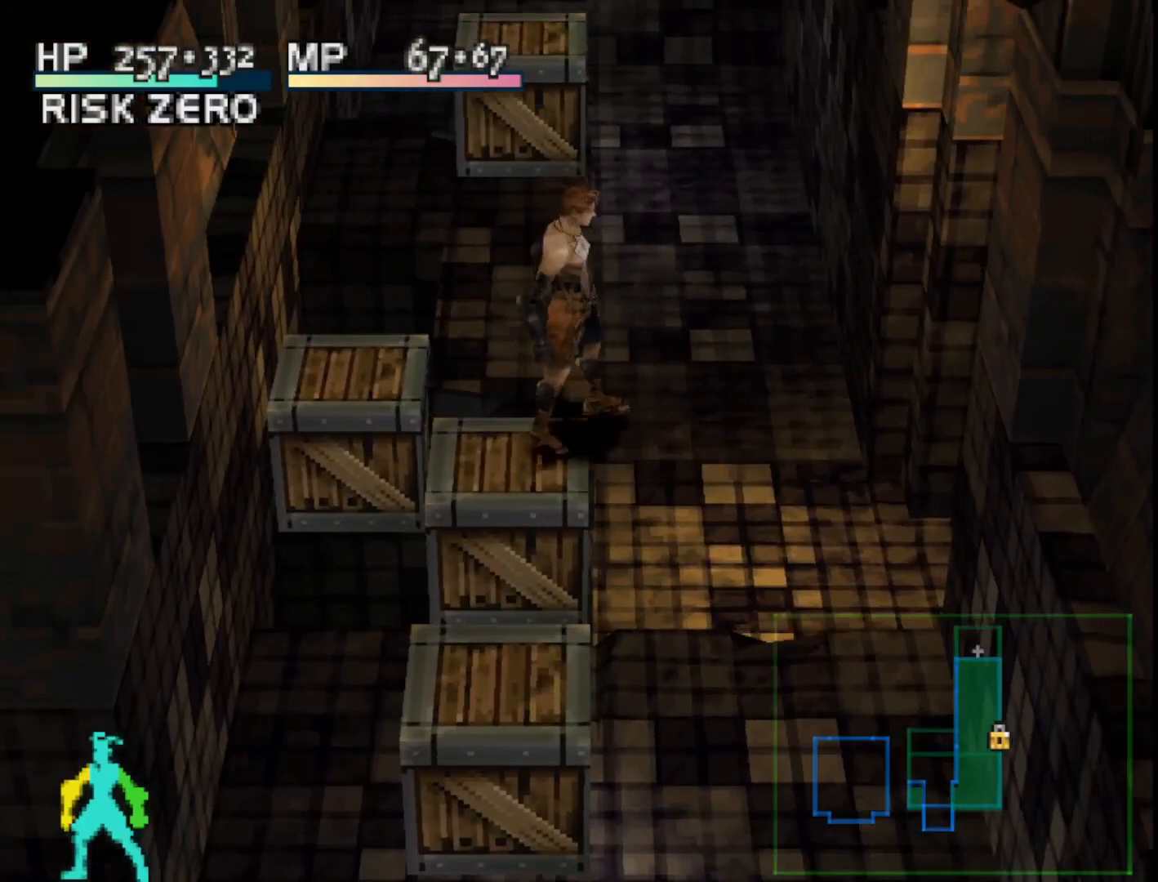
{"buttons": [], "right_stick": "center", "events": [[17, "DPAD_RIGHT", "down"], [350, "DPAD_RIGHT", "up"]]}
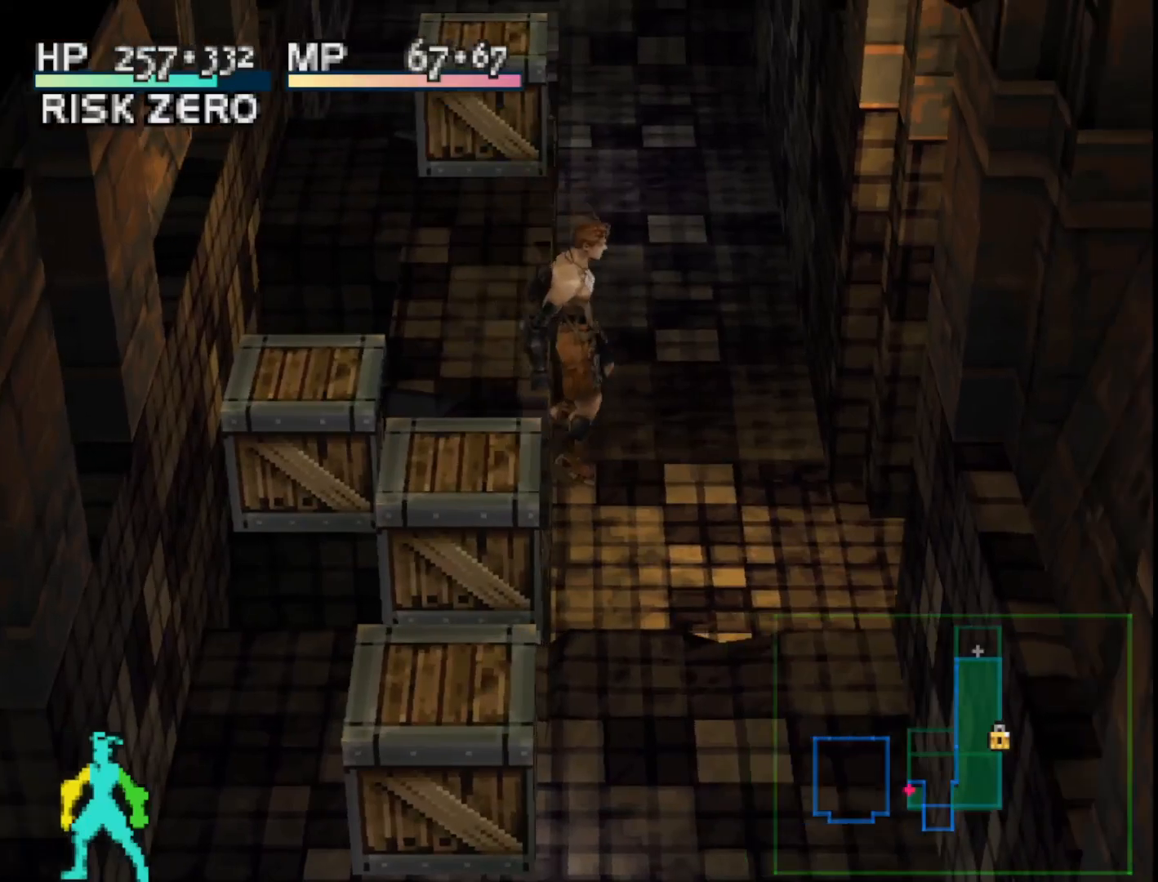
{"buttons": ["R1"], "right_stick": "center", "events": [[17, "DPAD_UP", "down"], [150, "DPAD_UP", "up"], [350, "R1", "down"]]}
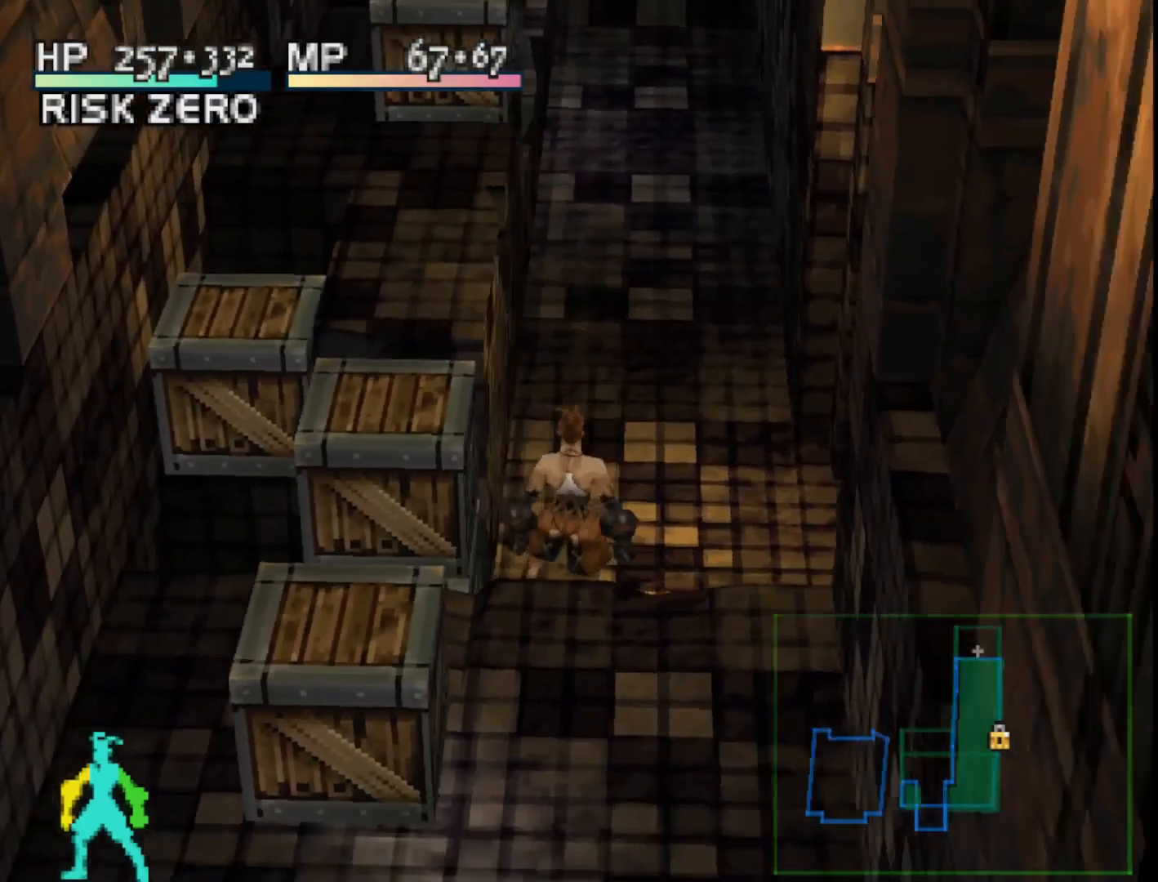
{"buttons": [], "right_stick": "center", "events": [[450, "R1", "up"]]}